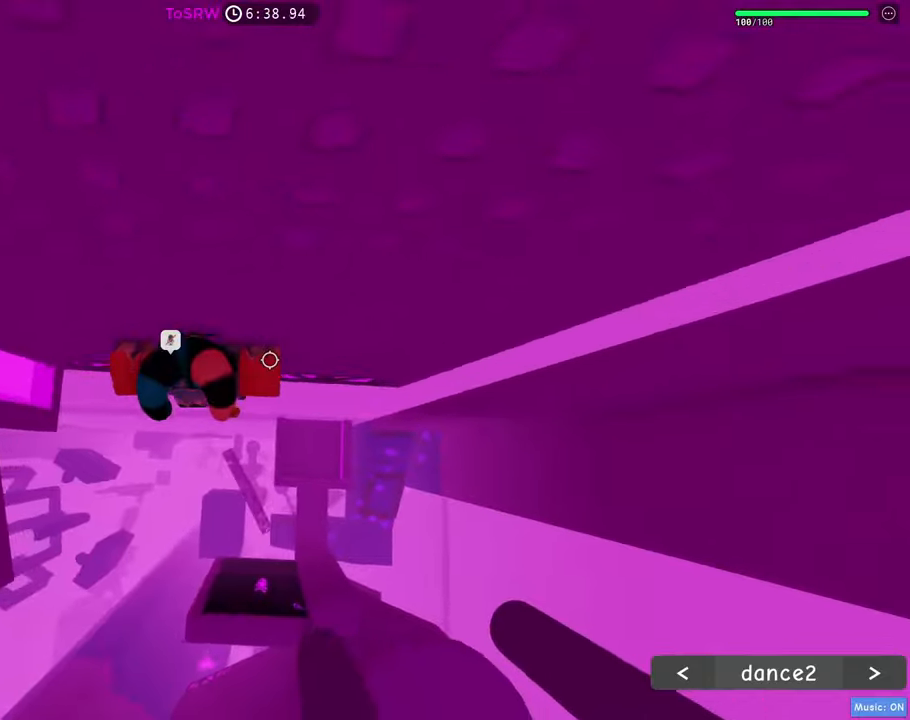
Gameplay with keyboard and mouse; each line is a JSON object with the keys and mouse buttons held at the frame after it. "events" lists presses ("down") and releases ("up") of "1", "2", "3", "4", "5", "a", "alt", "c", "caps_lock", "ctrl", "d", "e", "f", "g", "q", "r", "s", "shift", "space", "t", "tab", "v", "w", "x", "z", "mouse_left", "mouse_wheel" and "mouse_right" between this image and that frame as [ms after this image, input, new state], when the widget could be followed in between. "mouse_left", "mouse_wheel", "mouse_right" = the "left", "wheel", "right" buttons of the "mouse" list. No other keys are recorded. "wheel" means that the mouse wheel is clicked or scrolled. Not read: mouse_move.
{"keys": ["d"], "mouse": ["right"], "events": [[67, "w", "down"], [150, "d", "up"], [150, "shift", "down"], [200, "w", "up"], [250, "shift", "up"], [384, "d", "down"], [384, "shift", "down"], [434, "shift", "up"], [434, "space", "down"], [484, "space", "up"]]}
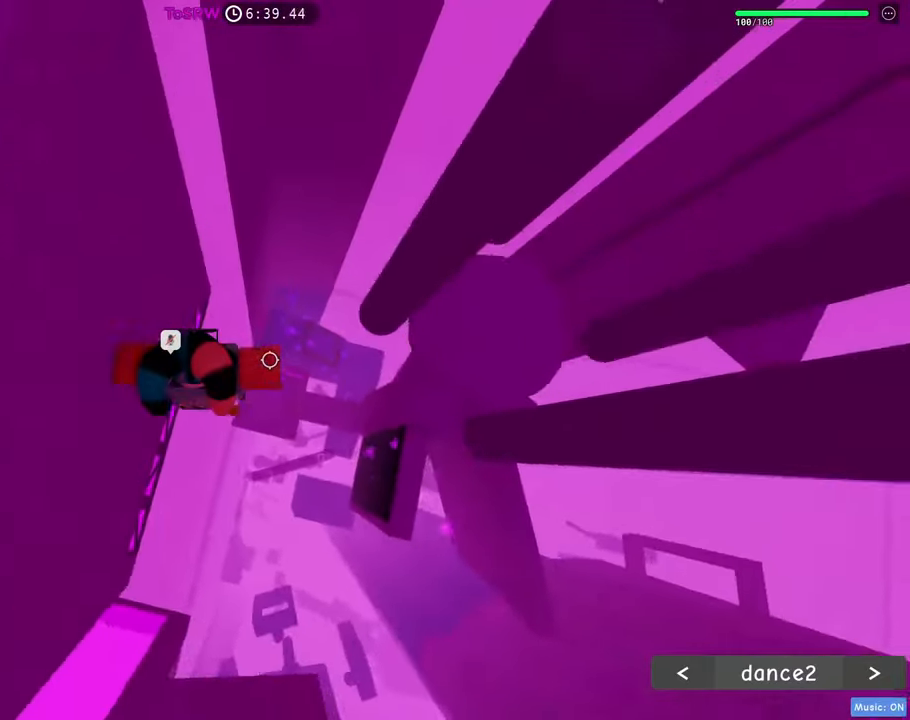
{"keys": ["d"], "mouse": ["right"], "events": []}
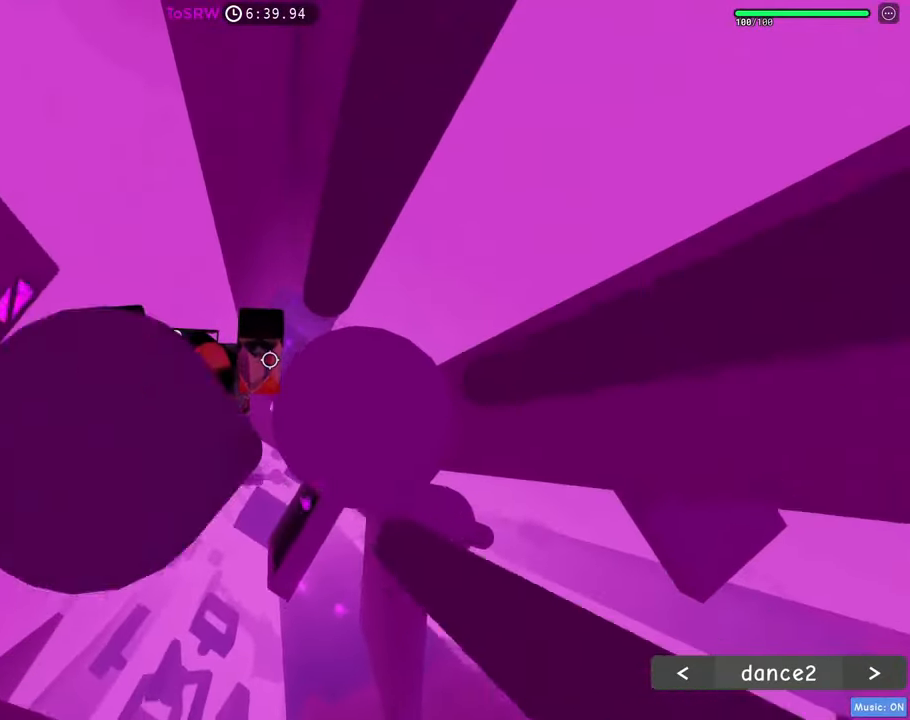
{"keys": [], "mouse": ["right"], "events": [[467, "d", "up"]]}
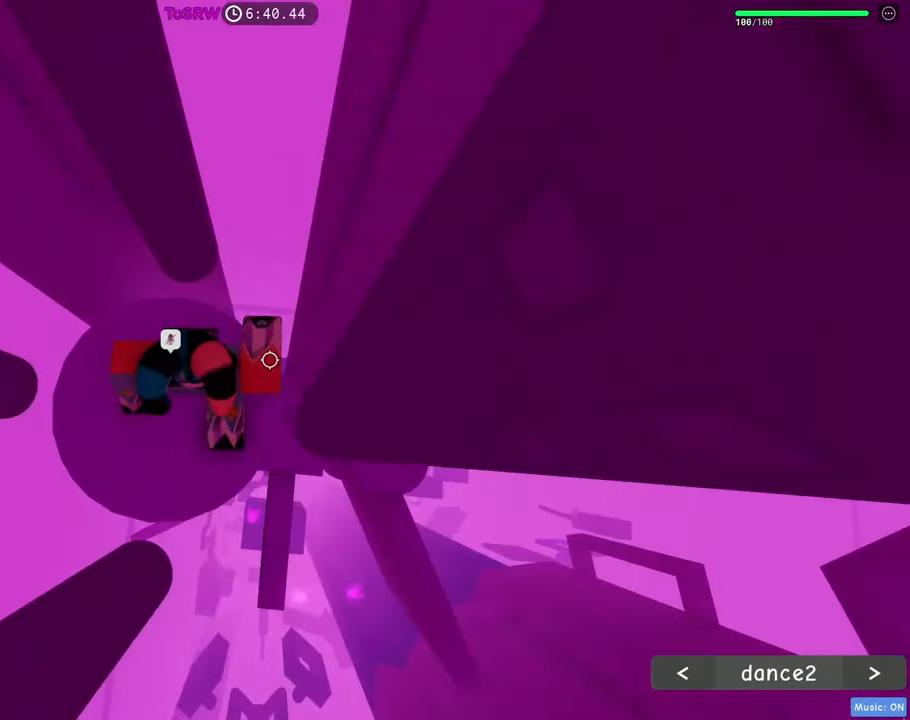
{"keys": ["d"], "mouse": ["right"], "events": [[67, "d", "down"], [250, "space", "down"], [334, "space", "up"]]}
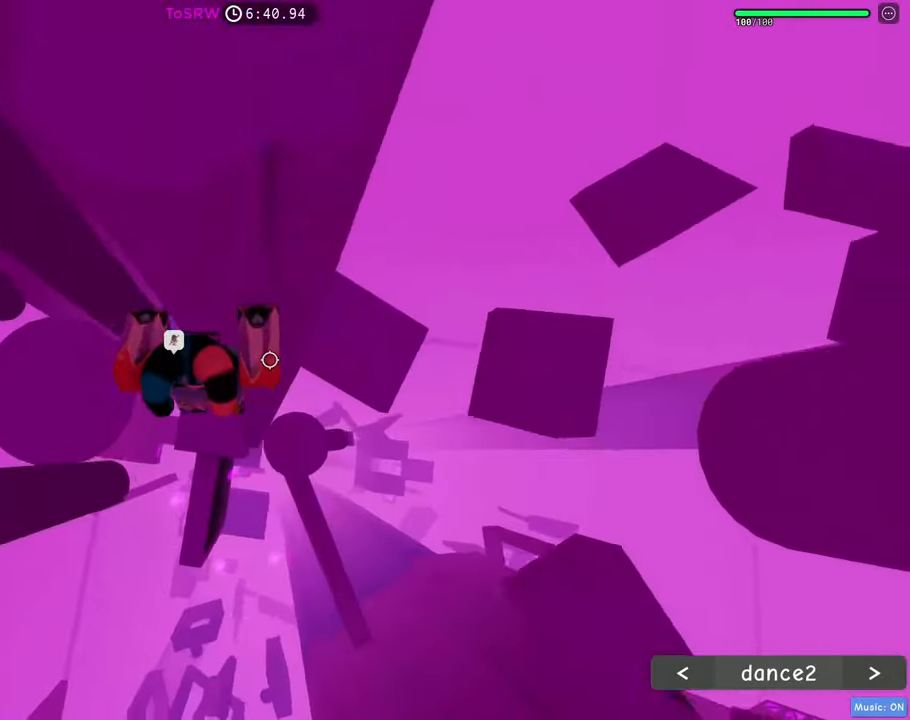
{"keys": ["d", "space", "w"], "mouse": ["right"], "events": [[84, "w", "down"], [450, "space", "down"]]}
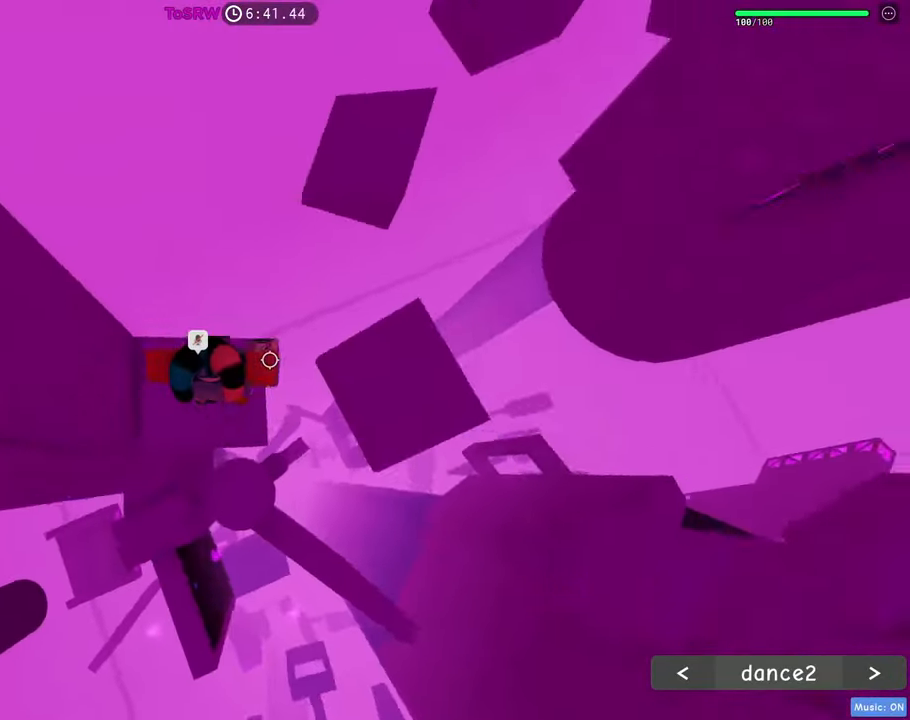
{"keys": ["d", "w"], "mouse": ["right"], "events": [[50, "space", "up"]]}
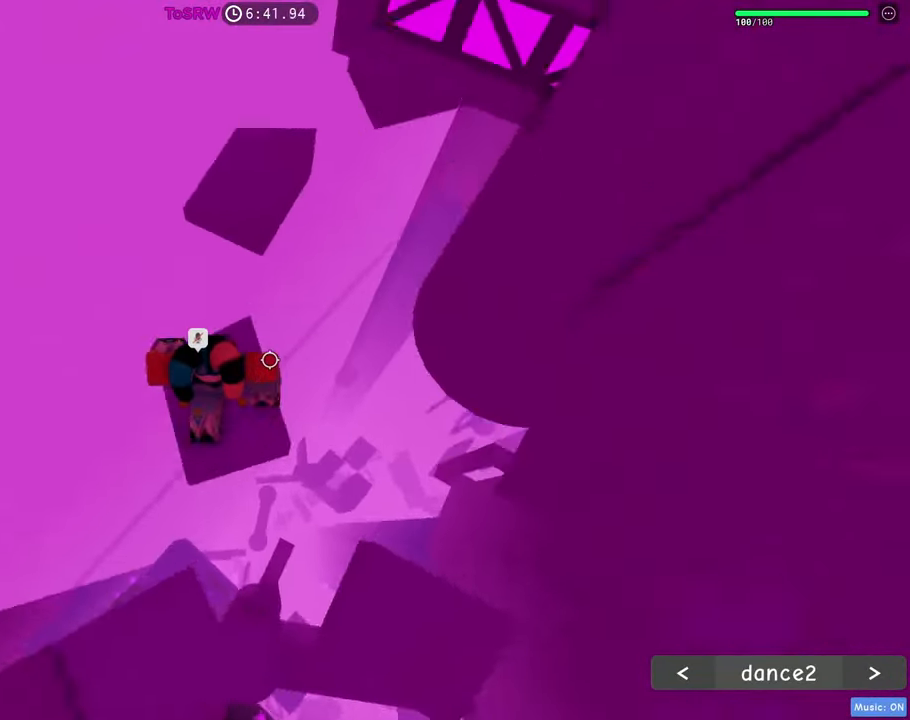
{"keys": [], "mouse": ["right"], "events": [[17, "d", "up"], [67, "w", "up"], [150, "d", "down"], [250, "d", "up"], [334, "a", "down"], [384, "a", "up"]]}
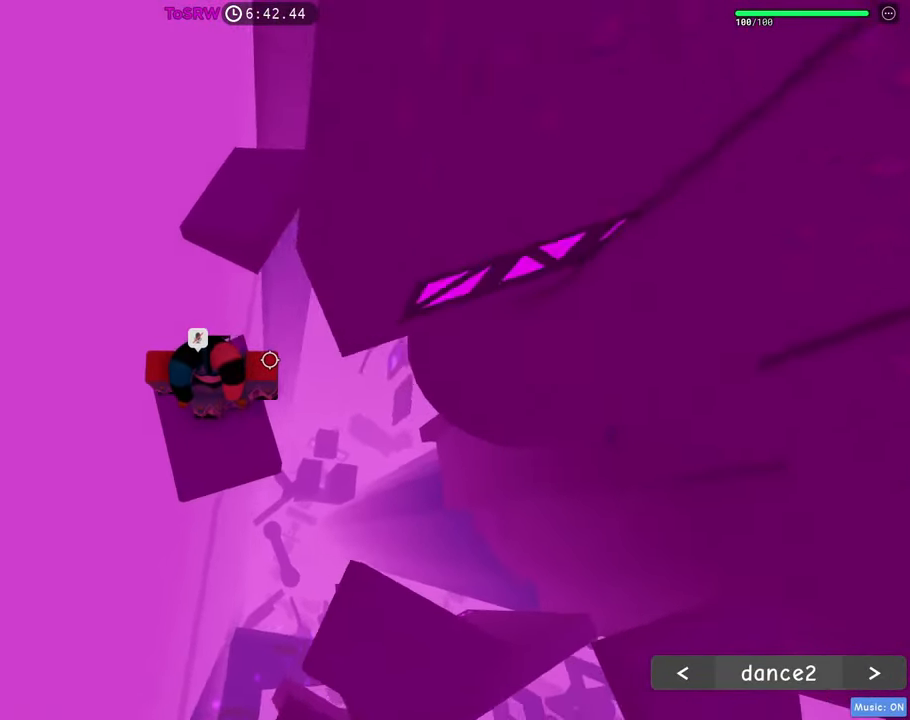
{"keys": ["w"], "mouse": ["right"], "events": [[134, "d", "down"], [317, "space", "down"], [367, "space", "up"], [367, "w", "down"], [450, "d", "up"]]}
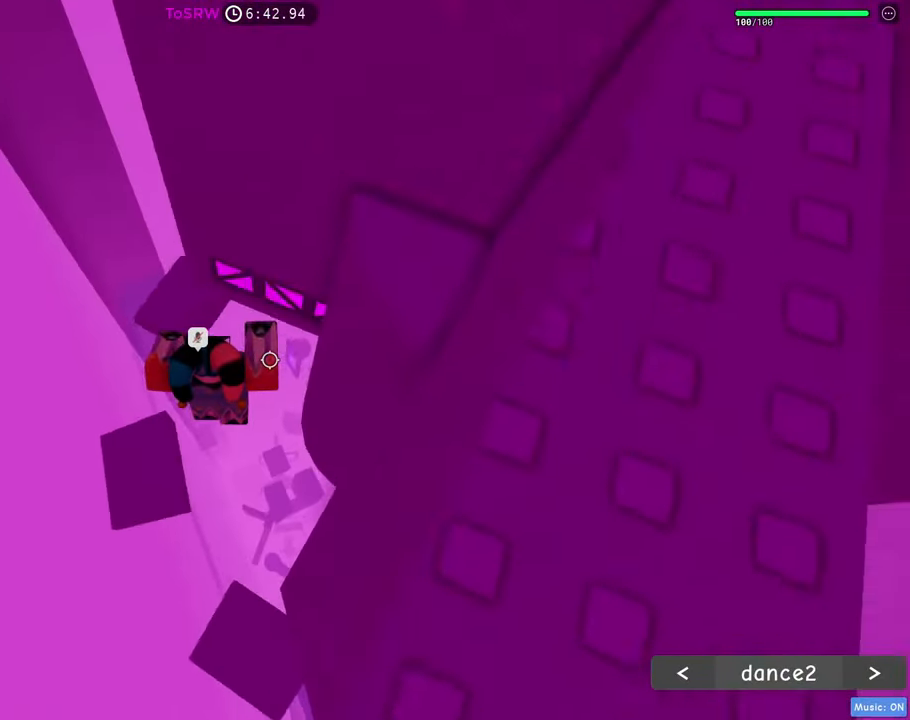
{"keys": ["d", "space"], "mouse": ["right"], "events": [[184, "d", "down"], [467, "space", "down"], [467, "w", "up"]]}
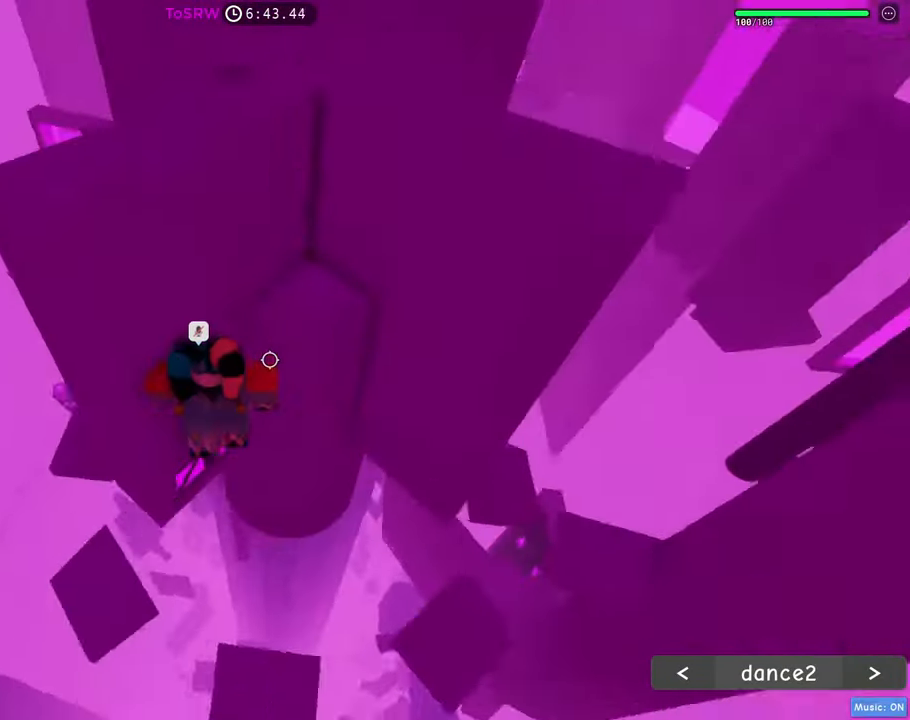
{"keys": ["w"], "mouse": ["right"], "events": [[17, "space", "up"], [67, "w", "down"], [300, "d", "up"], [300, "w", "up"], [350, "space", "down"], [384, "space", "up"], [384, "w", "down"]]}
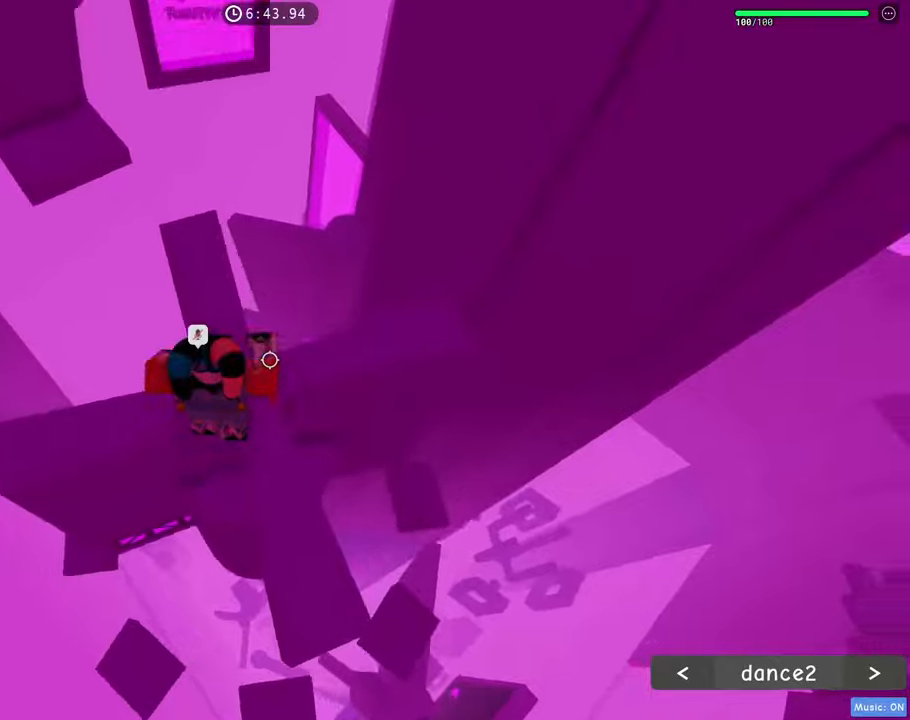
{"keys": ["w"], "mouse": ["right"], "events": [[117, "shift", "down"], [217, "shift", "up"]]}
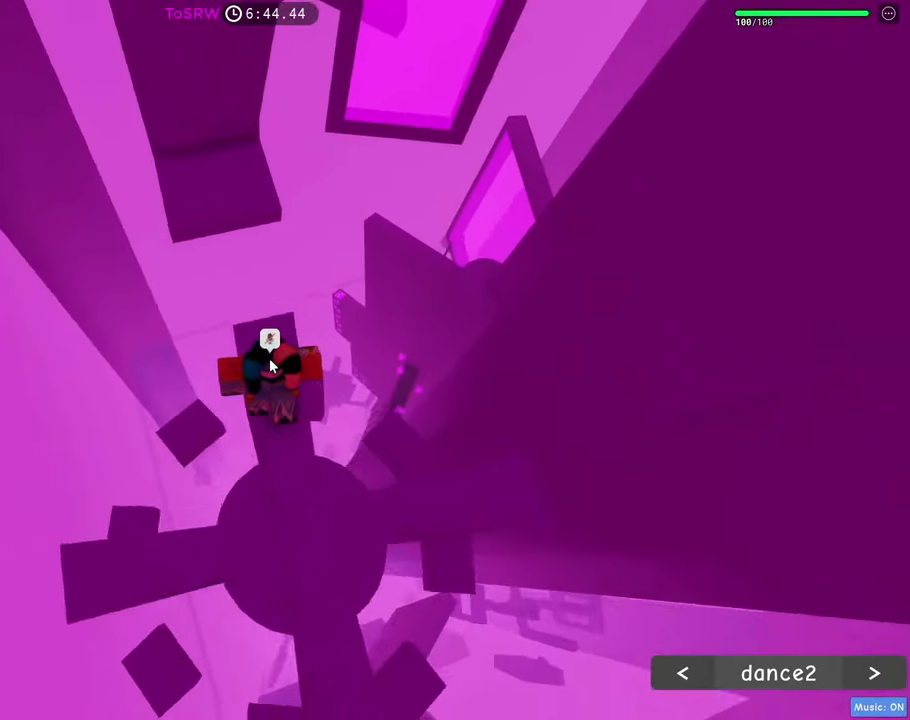
{"keys": ["w"], "mouse": ["right"], "events": [[133, "space", "down"], [233, "shift", "down"], [233, "space", "up"], [367, "shift", "up"], [417, "mouse_wheel", "down"], [467, "mouse_wheel", "up"]]}
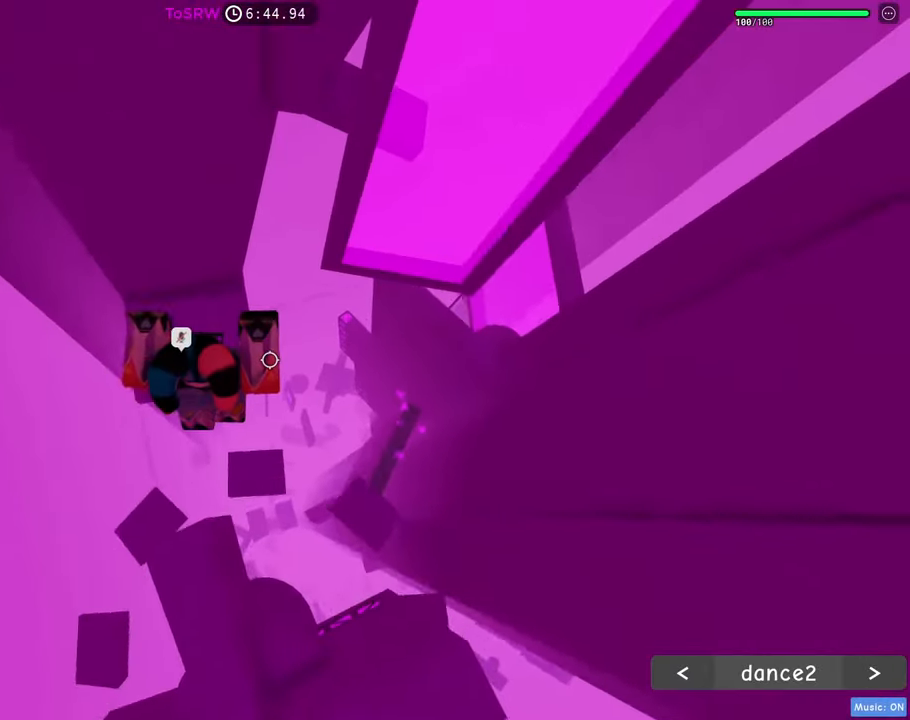
{"keys": ["d"], "mouse": ["right"], "events": [[350, "d", "down"], [433, "w", "up"]]}
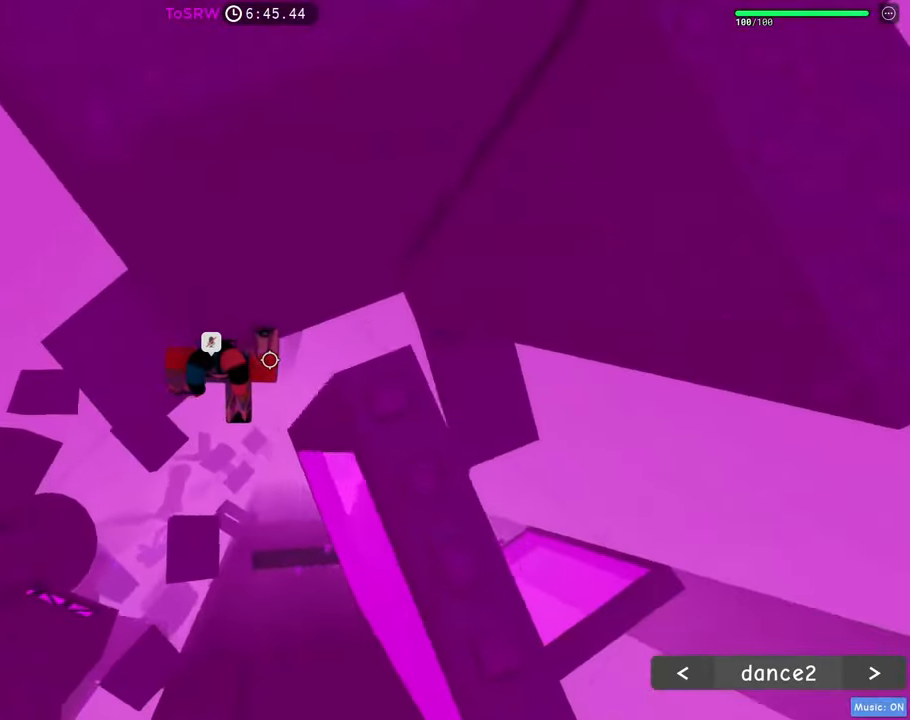
{"keys": ["d"], "mouse": ["right"], "events": [[33, "space", "down"], [117, "space", "up"], [317, "mouse_wheel", "down"], [350, "mouse_wheel", "up"]]}
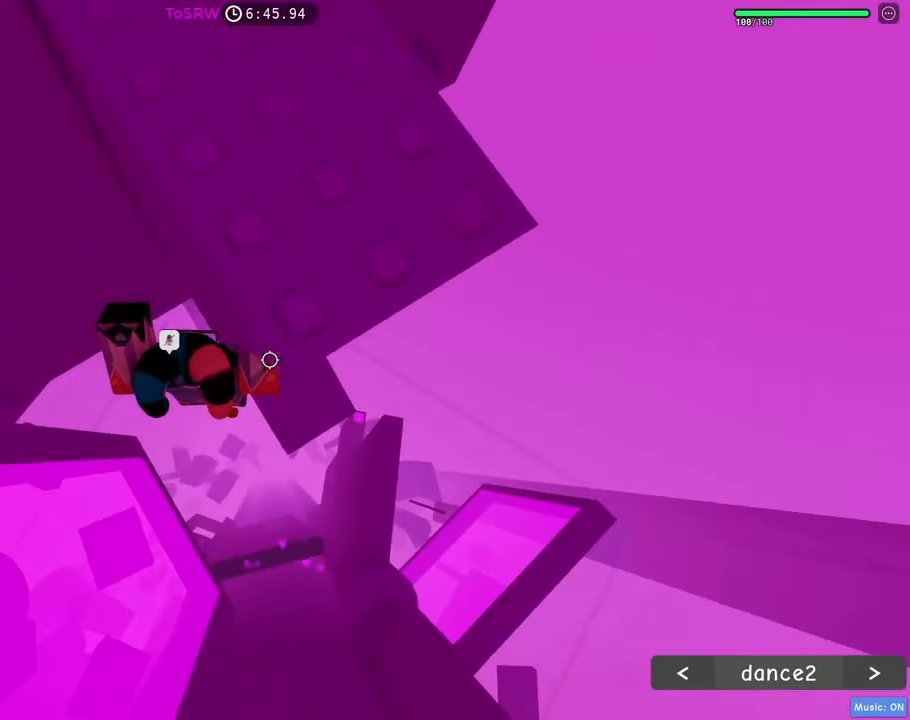
{"keys": ["d"], "mouse": ["right"], "events": [[367, "space", "down"], [467, "space", "up"]]}
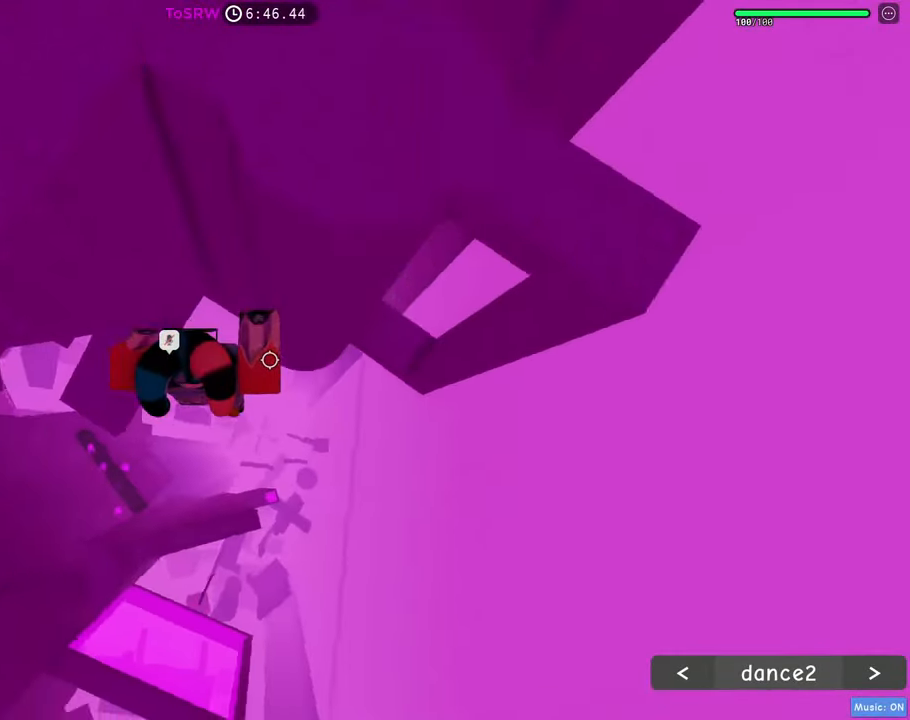
{"keys": ["d"], "mouse": ["right"], "events": []}
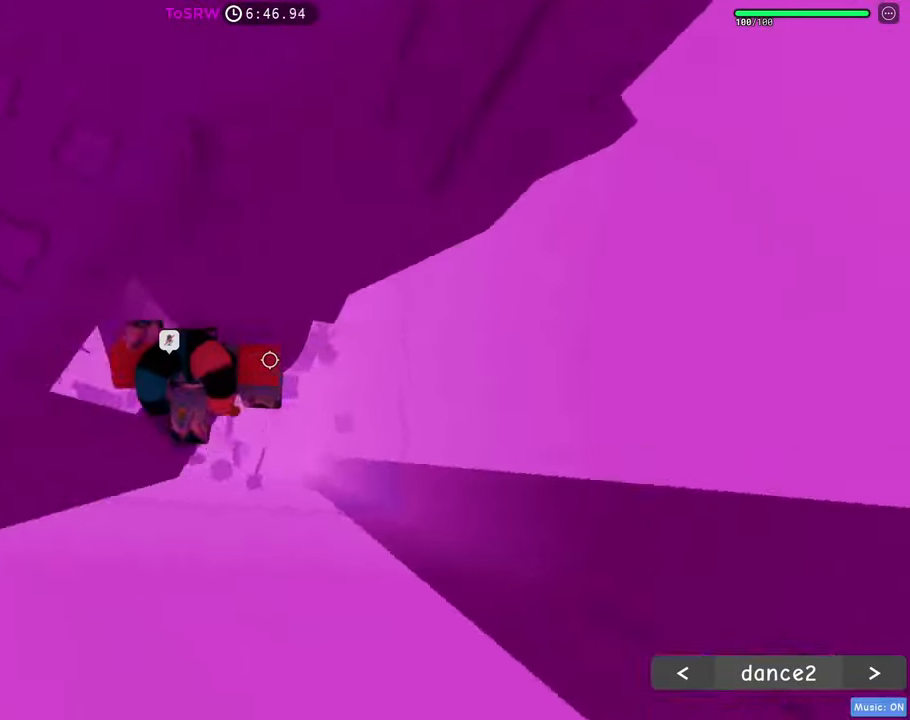
{"keys": ["d"], "mouse": ["right"], "events": [[117, "space", "down"], [217, "space", "up"]]}
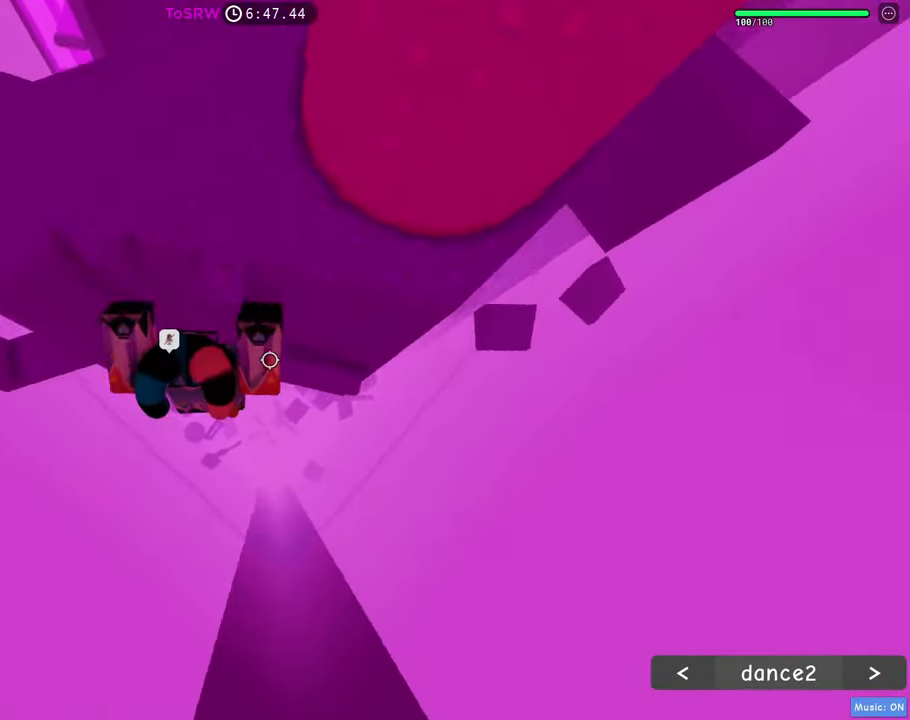
{"keys": [], "mouse": ["right"], "events": [[133, "d", "up"], [133, "space", "down"], [233, "space", "up"], [283, "w", "down"], [417, "w", "up"]]}
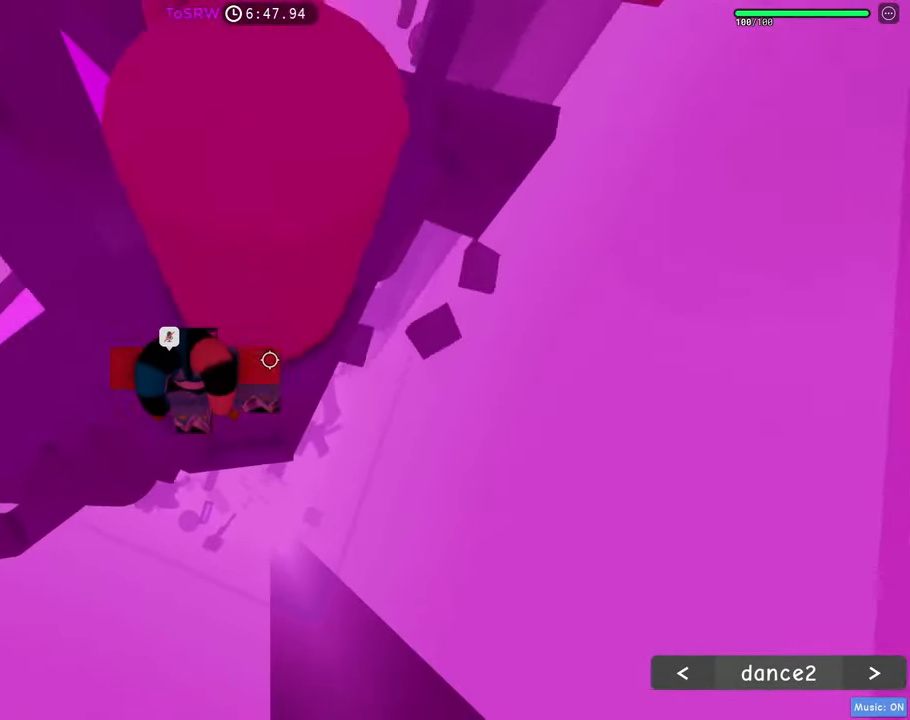
{"keys": ["d"], "mouse": ["right"], "events": [[17, "space", "down"], [67, "space", "up"], [100, "w", "down"], [300, "d", "down"], [350, "mouse_wheel", "down"], [350, "w", "up"], [433, "mouse_wheel", "up"]]}
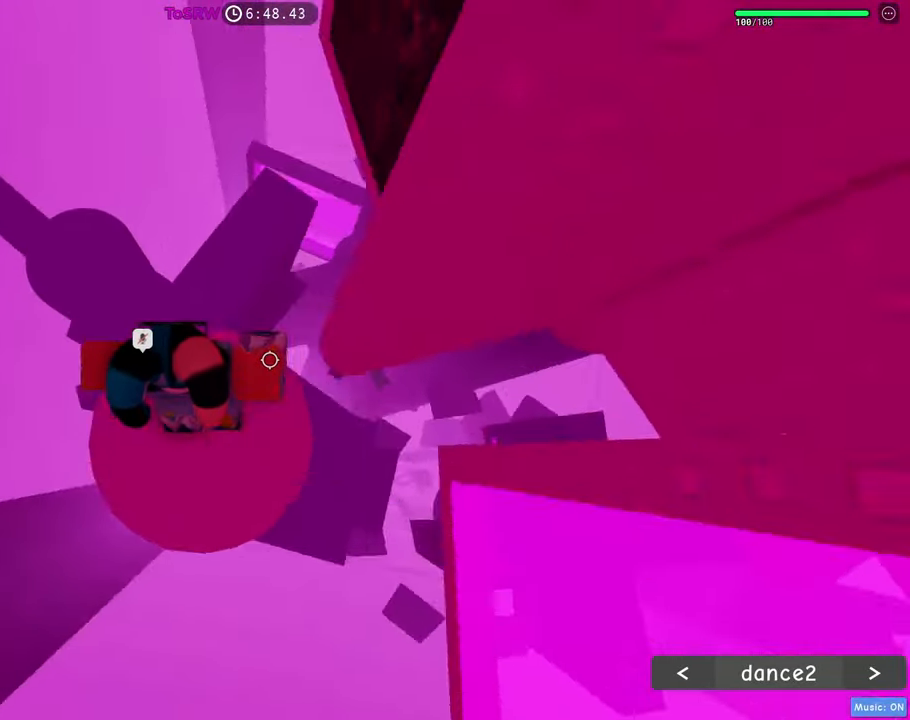
{"keys": ["d"], "mouse": ["right"], "events": [[267, "space", "down"], [367, "space", "up"]]}
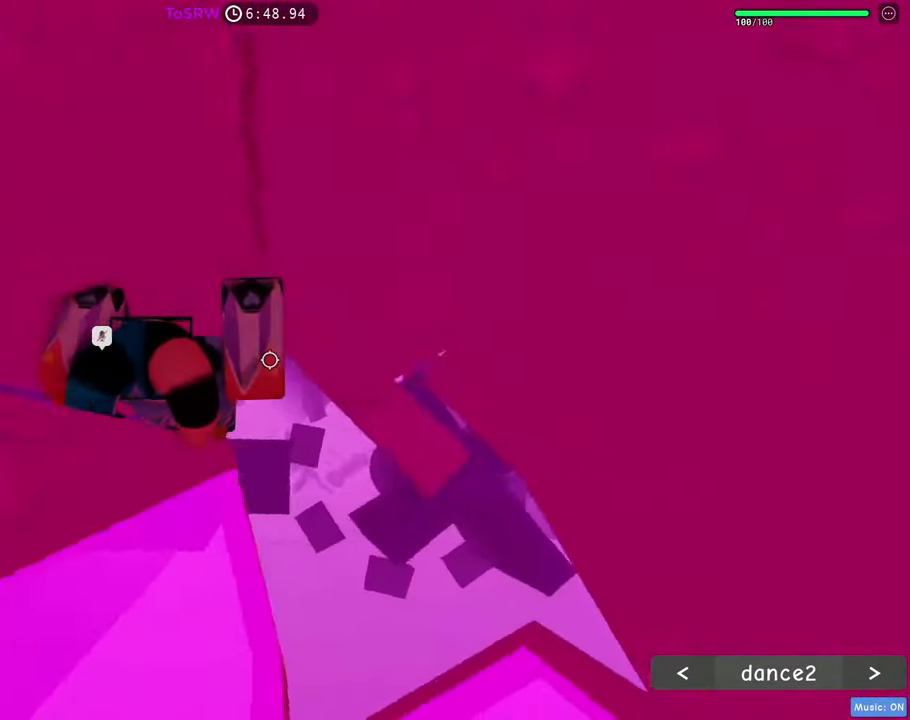
{"keys": ["d"], "mouse": ["right"], "events": []}
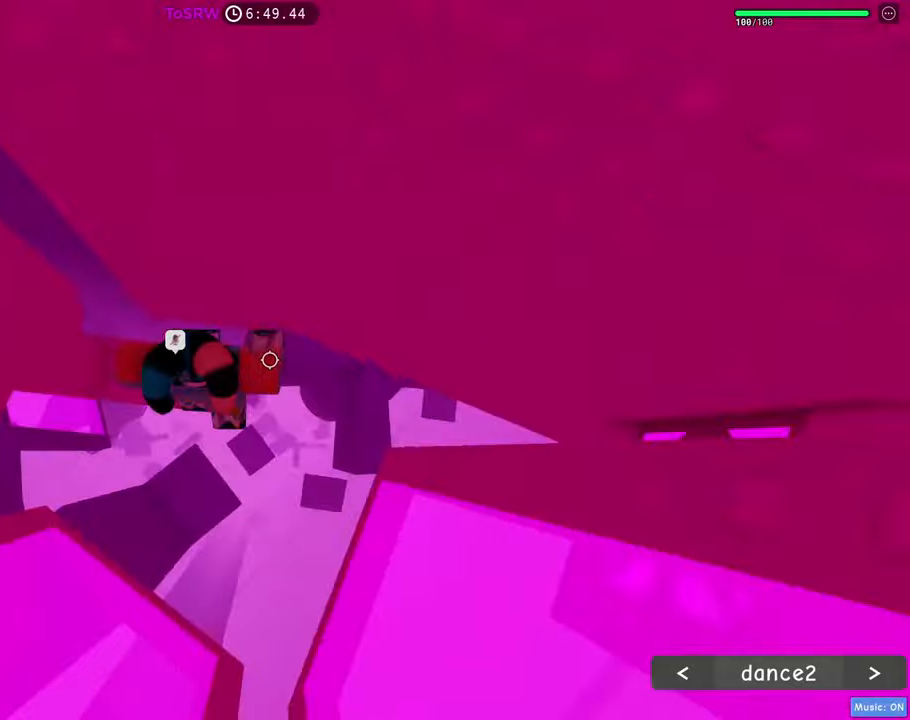
{"keys": ["d"], "mouse": ["right"], "events": [[150, "space", "down"], [250, "space", "up"], [300, "shift", "down"], [384, "shift", "up"]]}
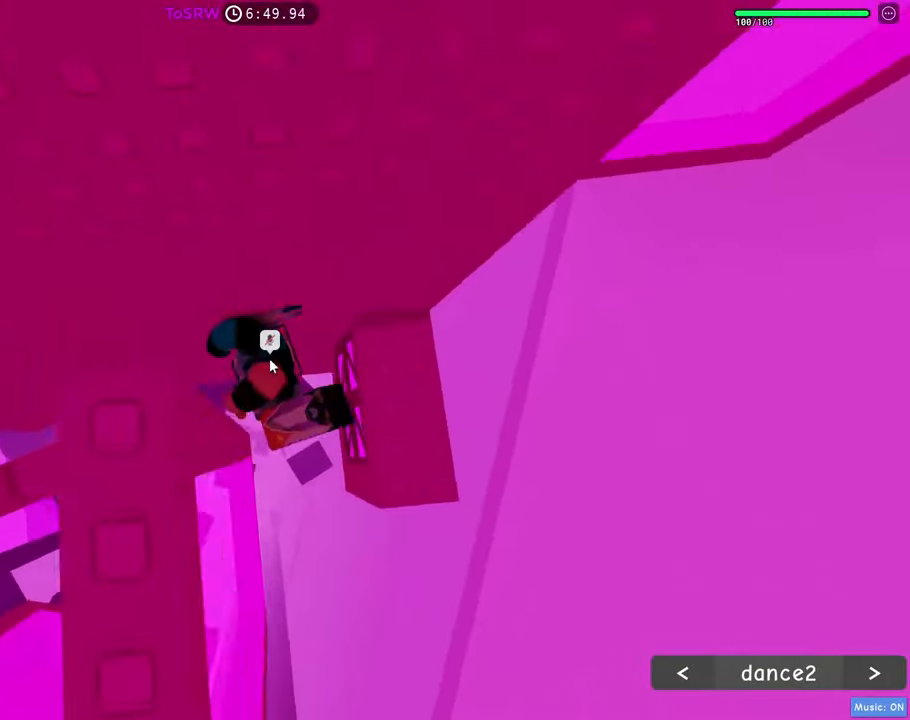
{"keys": ["d", "shift", "w"], "mouse": ["right"], "events": [[84, "mouse_wheel", "down"], [117, "mouse_wheel", "up"], [400, "w", "down"], [500, "shift", "down"]]}
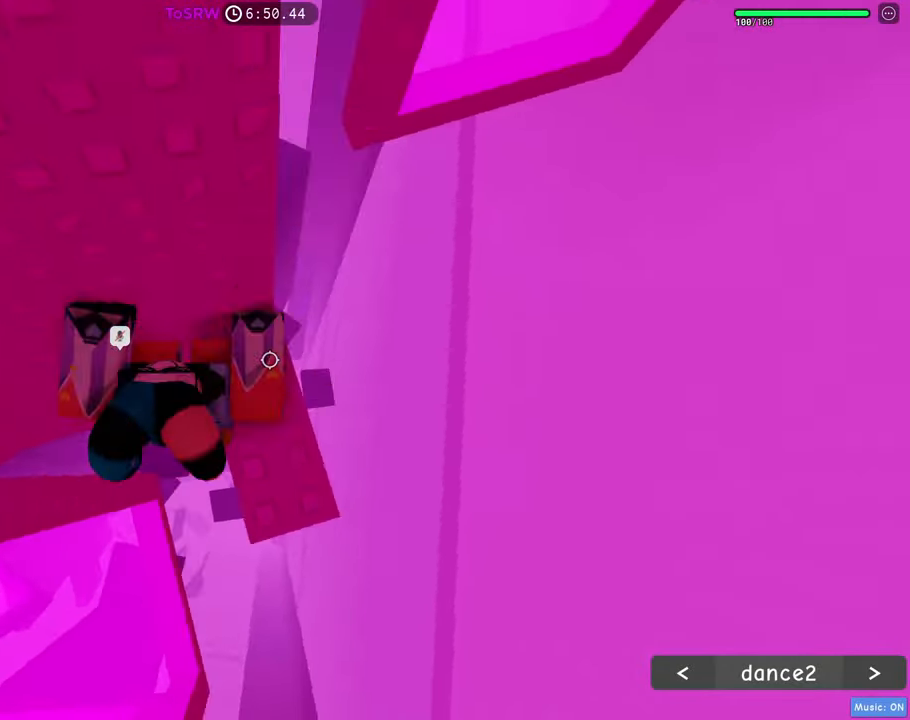
{"keys": ["d"], "mouse": ["right"], "events": [[84, "shift", "up"], [284, "space", "down"], [284, "w", "up"], [384, "space", "up"]]}
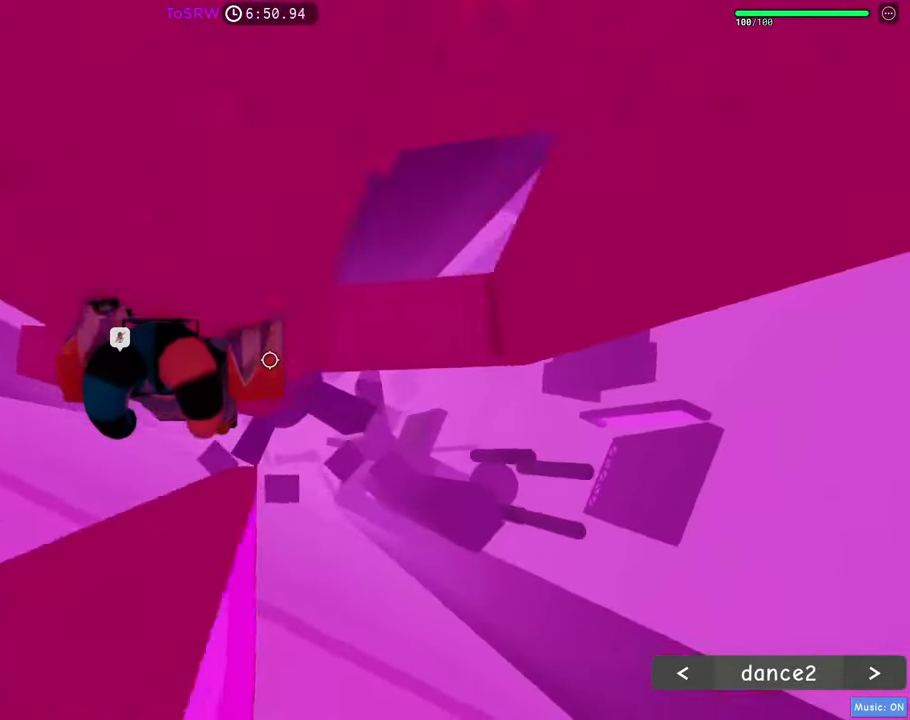
{"keys": ["d"], "mouse": ["right"], "events": []}
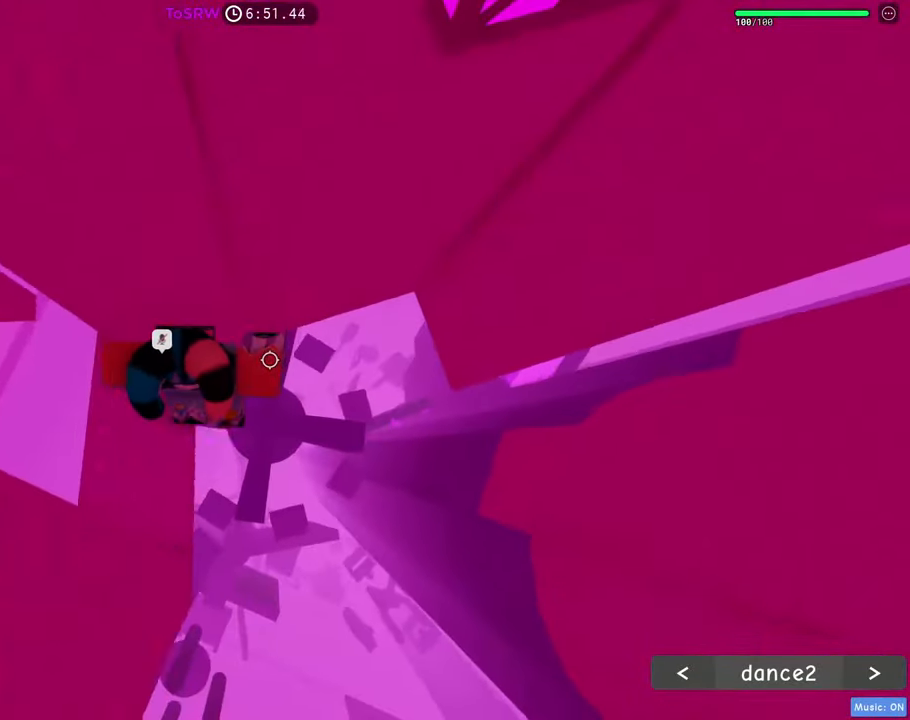
{"keys": ["d", "w"], "mouse": ["right"], "events": [[84, "space", "down"], [167, "space", "up"], [267, "w", "down"]]}
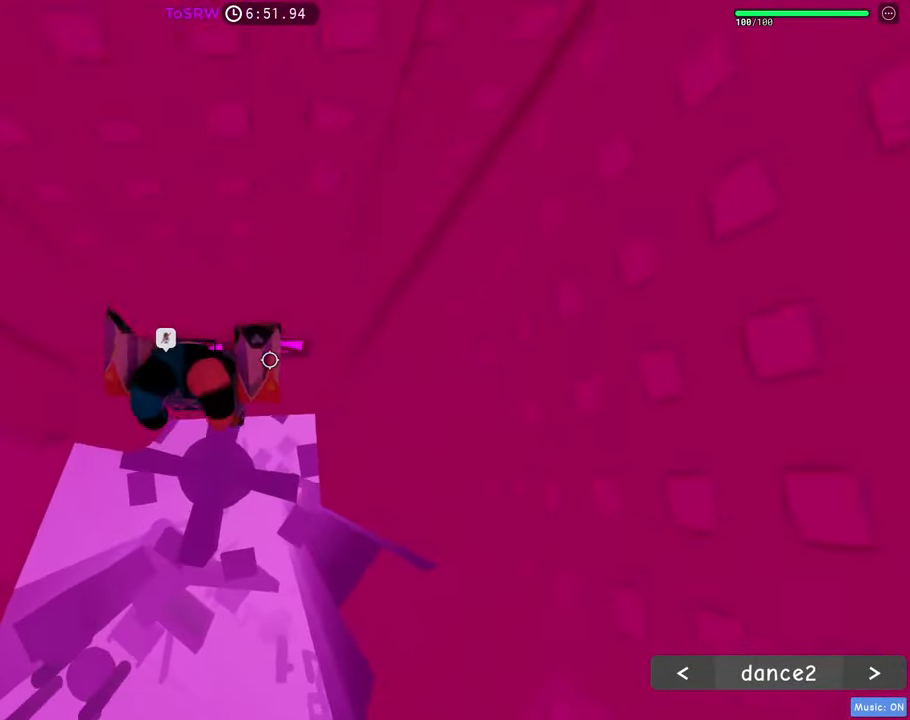
{"keys": [], "mouse": ["right"], "events": [[184, "d", "up"], [234, "shift", "down"], [334, "shift", "up"], [334, "w", "up"]]}
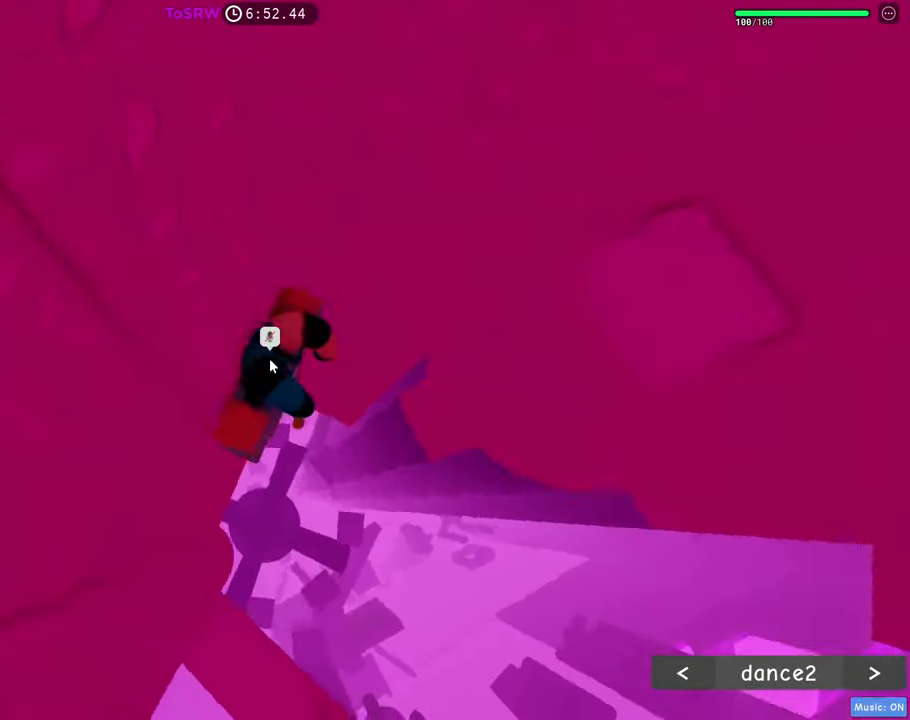
{"keys": ["d", "w"], "mouse": ["right"], "events": [[67, "d", "down"], [67, "shift", "down"], [100, "shift", "up"], [150, "space", "down"], [200, "space", "up"], [484, "w", "down"]]}
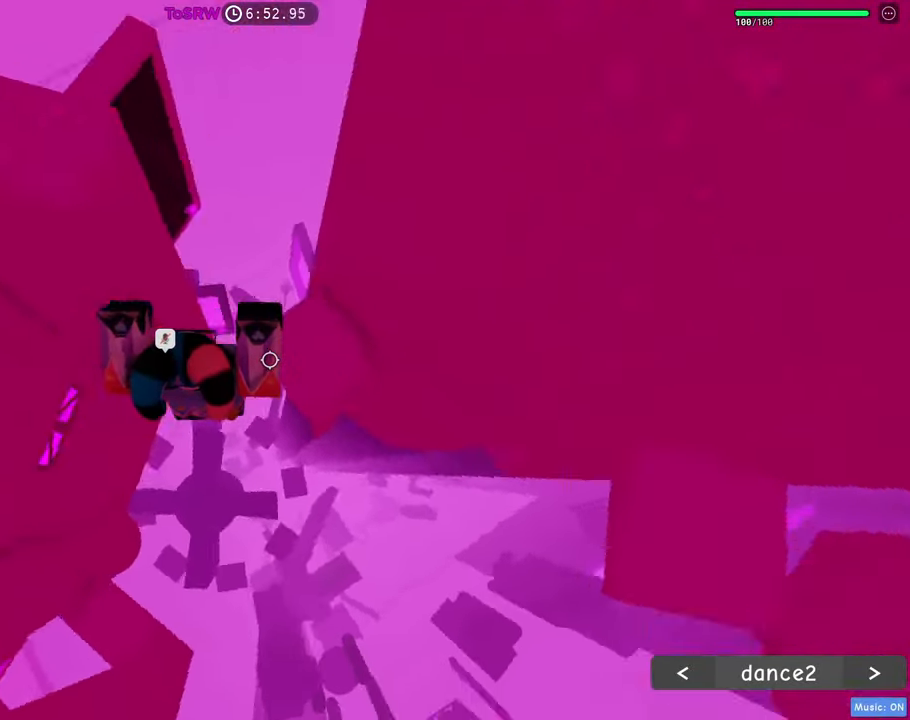
{"keys": ["d", "space"], "mouse": ["right"], "events": [[317, "w", "up"], [500, "space", "down"]]}
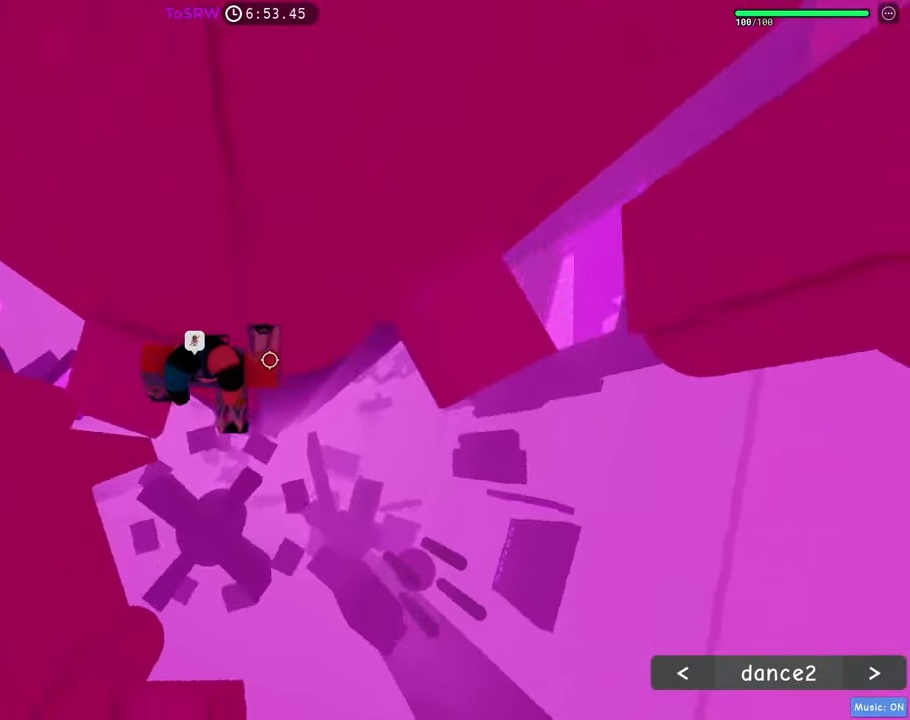
{"keys": ["d"], "mouse": ["right"], "events": [[84, "space", "up"]]}
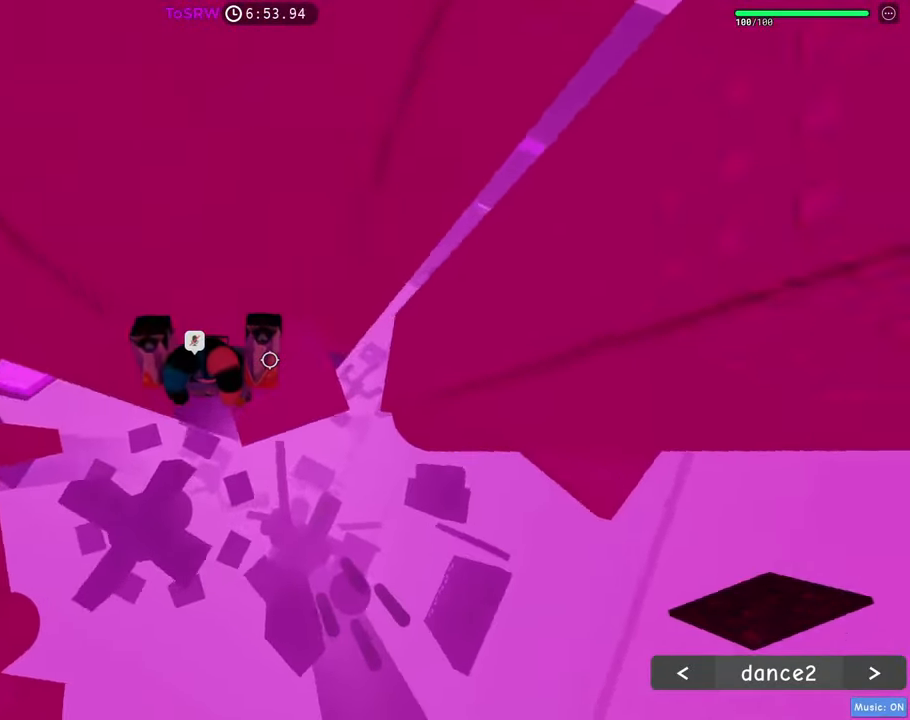
{"keys": ["d"], "mouse": ["right"], "events": [[250, "d", "up"], [433, "d", "down"]]}